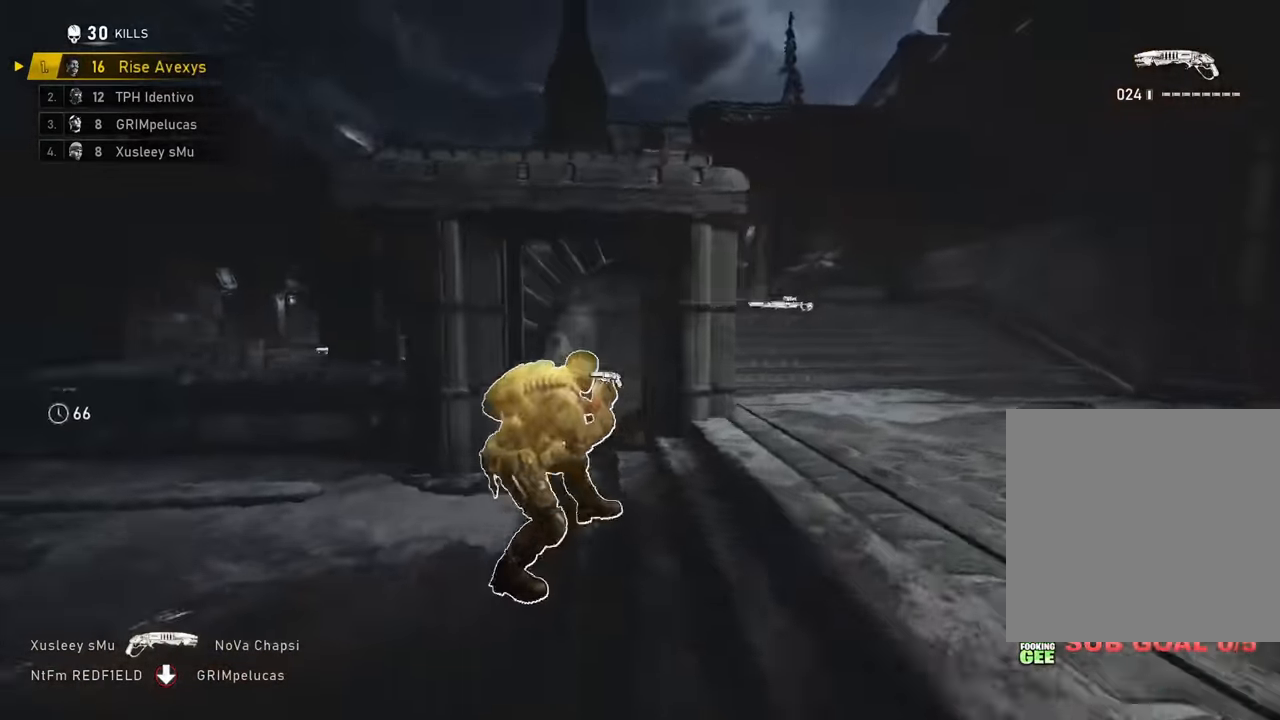
Gameplay with a controller (Xbox layout); each line is a JSON object with the inputs held at the frame after it. "events" lists button and stick changes between this image and that frame as [ms after this image, input, new state], when the widget could be followed in between.
{"buttons": ["A", "L1"], "left_stick": "up", "right_stick": "center"}
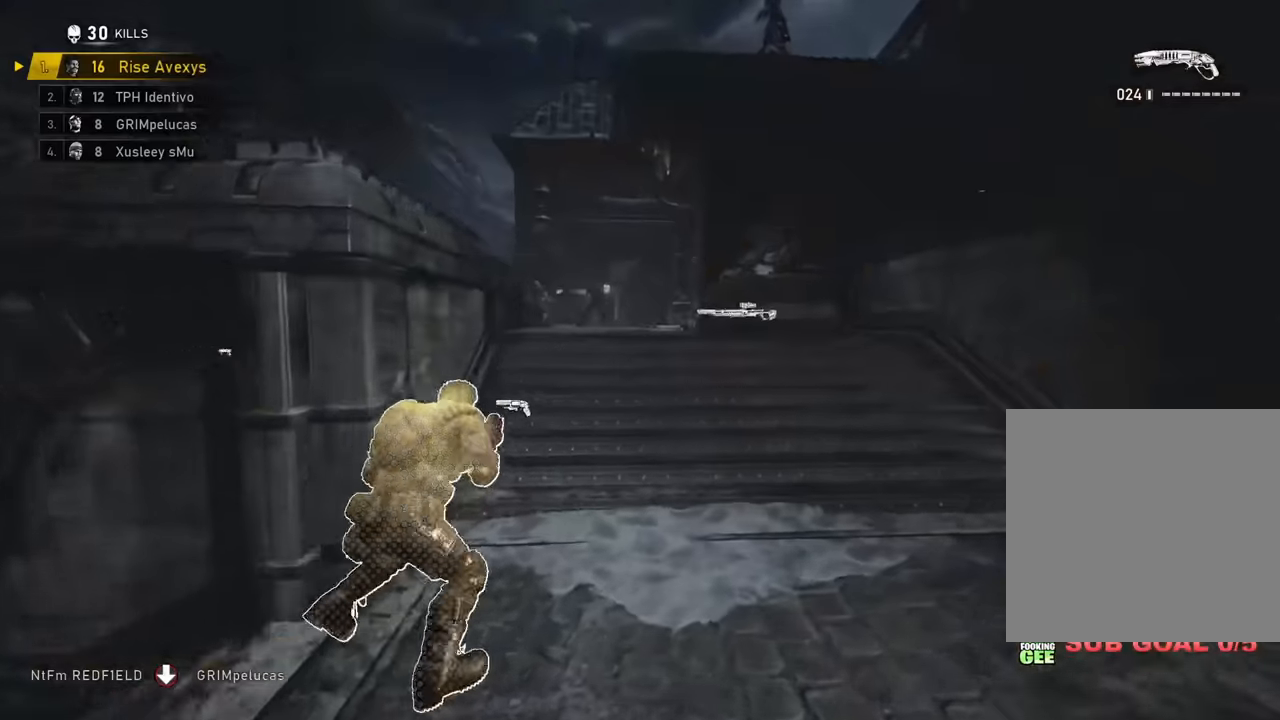
{"buttons": ["A"], "left_stick": "up", "right_stick": "center", "events": [[117, "L1", "up"]]}
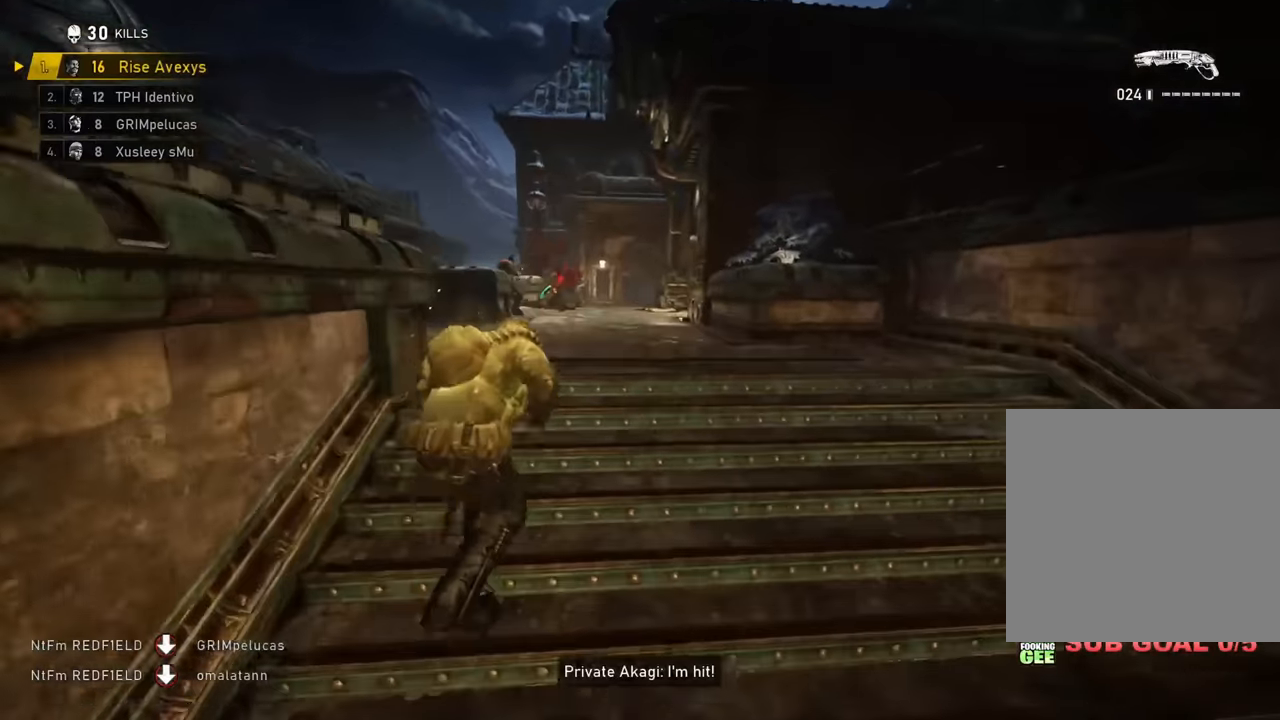
{"buttons": ["A"], "left_stick": "up-left", "right_stick": "center", "events": [[250, "left_stick", "up-left"]]}
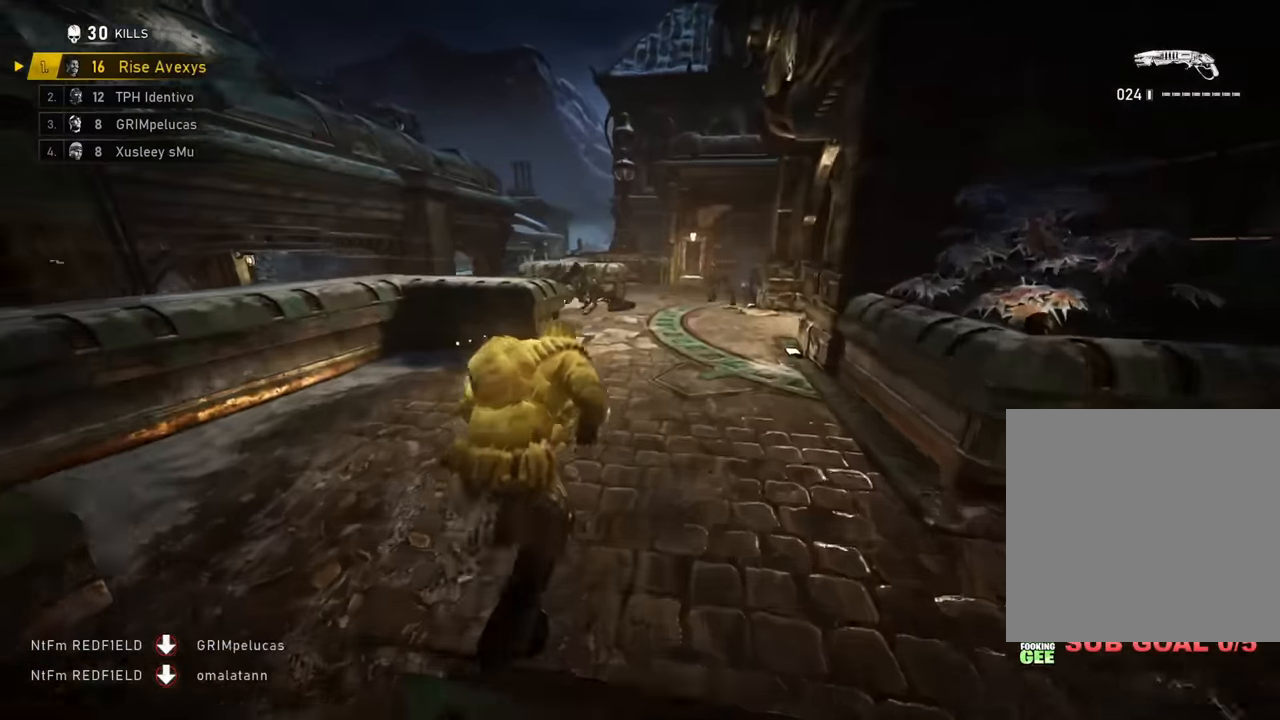
{"buttons": ["A"], "left_stick": "up-left", "right_stick": "center", "events": [[117, "left_stick", "up"], [467, "left_stick", "up-left"]]}
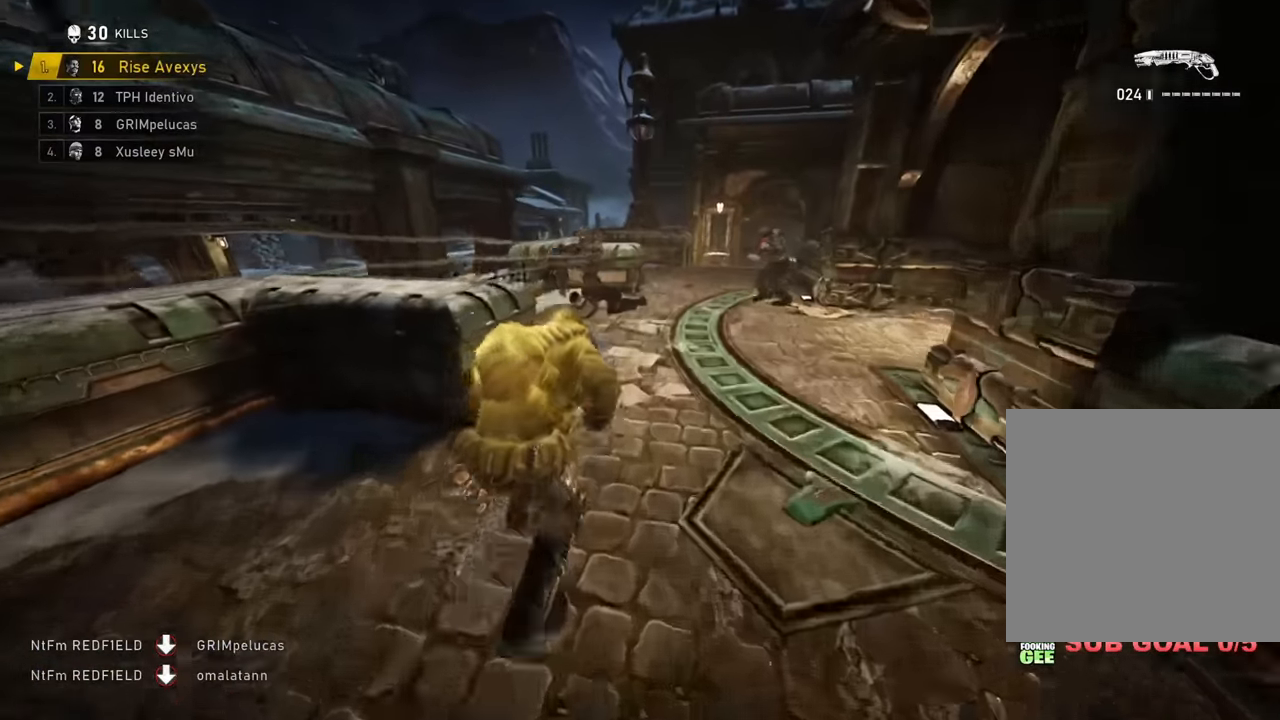
{"buttons": [], "left_stick": "down", "right_stick": "up", "events": [[200, "left_stick", "up"], [317, "A", "up"], [434, "right_stick", "up"], [467, "left_stick", "down"]]}
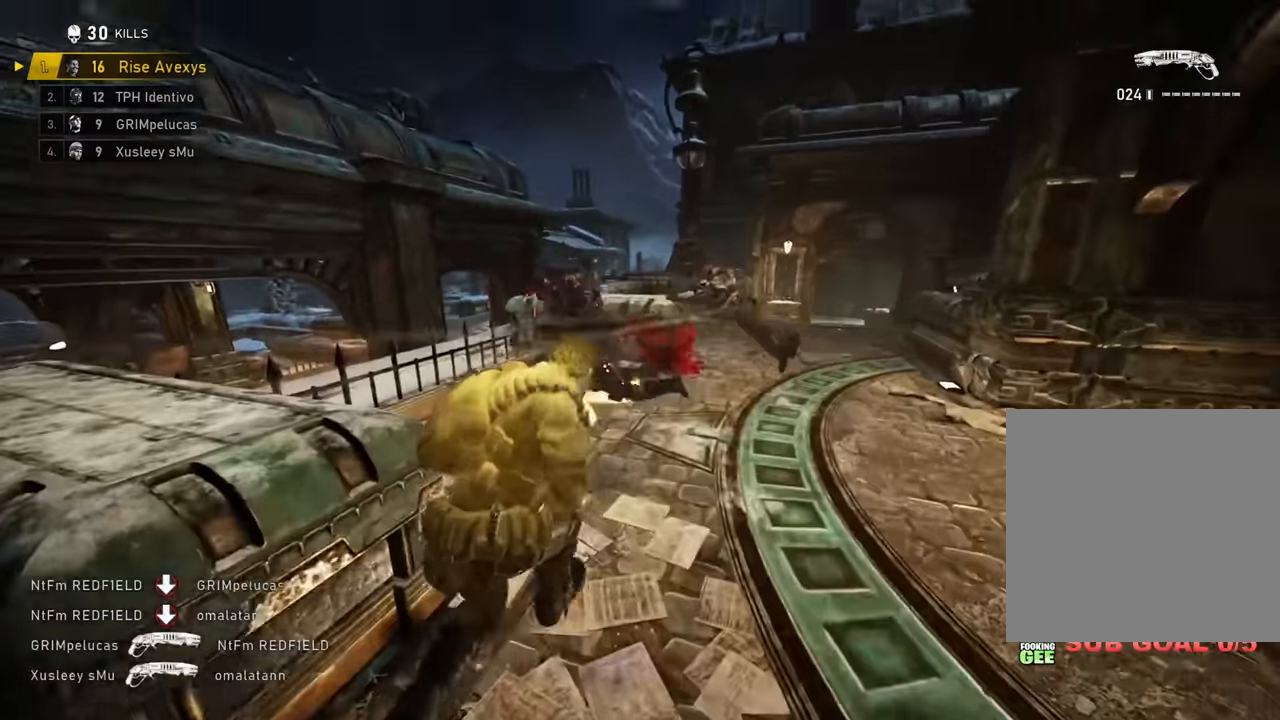
{"buttons": [], "left_stick": "up-left", "right_stick": "center", "events": [[17, "R2", "down"], [51, "left_stick", "down-left"], [84, "right_stick", "center"], [201, "R2", "up"], [451, "left_stick", "up-left"]]}
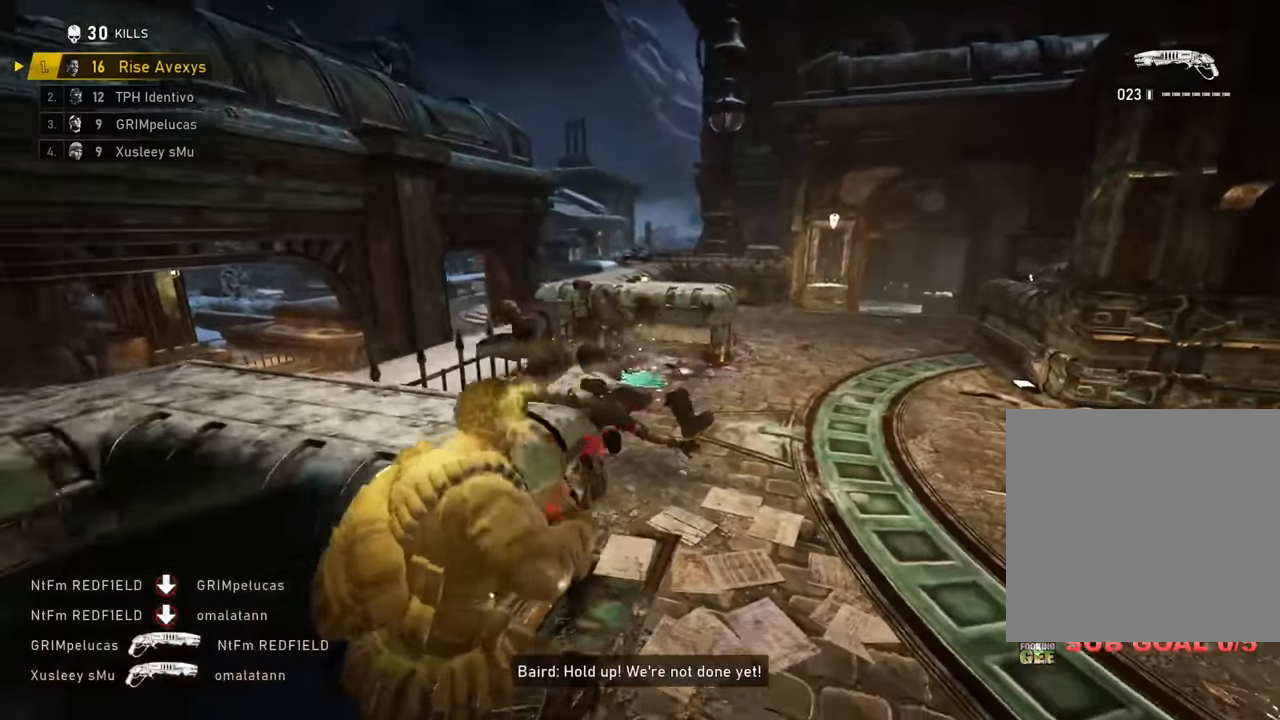
{"buttons": [], "left_stick": "down-right", "right_stick": "center", "events": [[17, "left_stick", "up-right"], [33, "right_stick", "left"], [117, "right_stick", "center"], [133, "left_stick", "down-left"], [384, "left_stick", "down-right"]]}
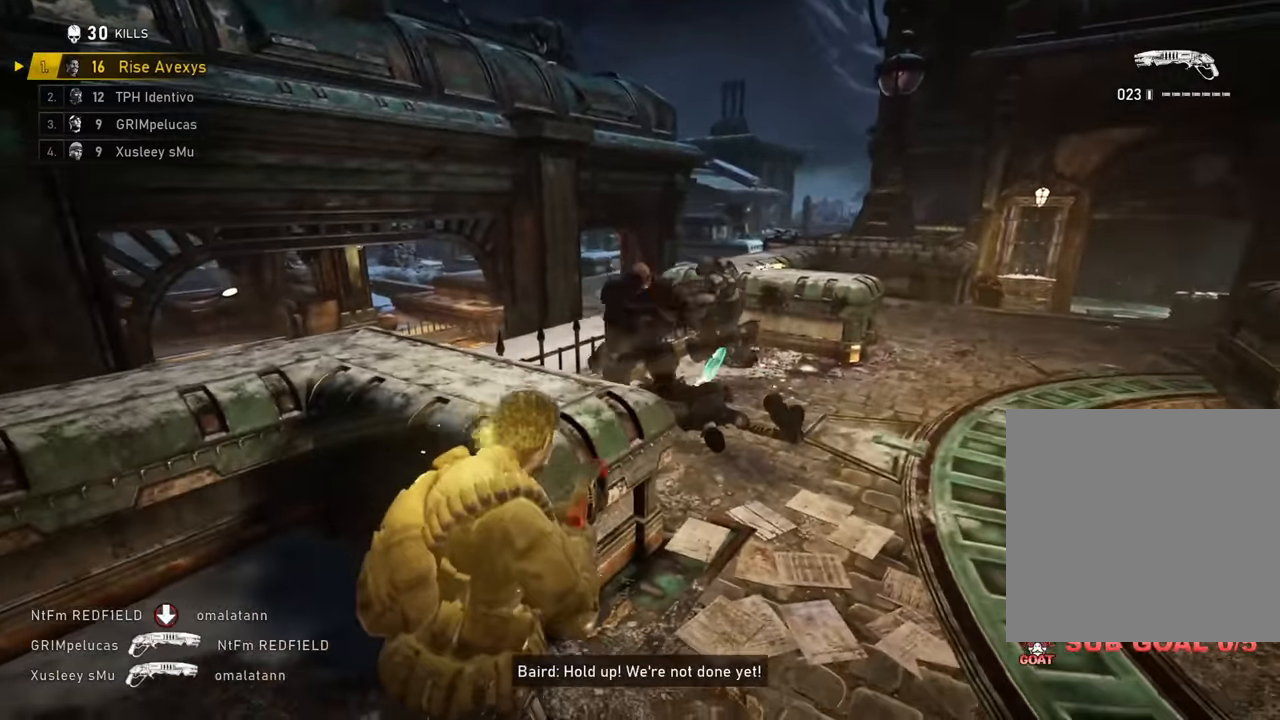
{"buttons": [], "left_stick": "up-left", "right_stick": "center", "events": [[251, "right_stick", "up-left"], [284, "R2", "down"], [301, "left_stick", "left"], [301, "right_stick", "center"], [384, "A", "down"], [451, "left_stick", "up-left"], [468, "A", "up"], [468, "R2", "up"]]}
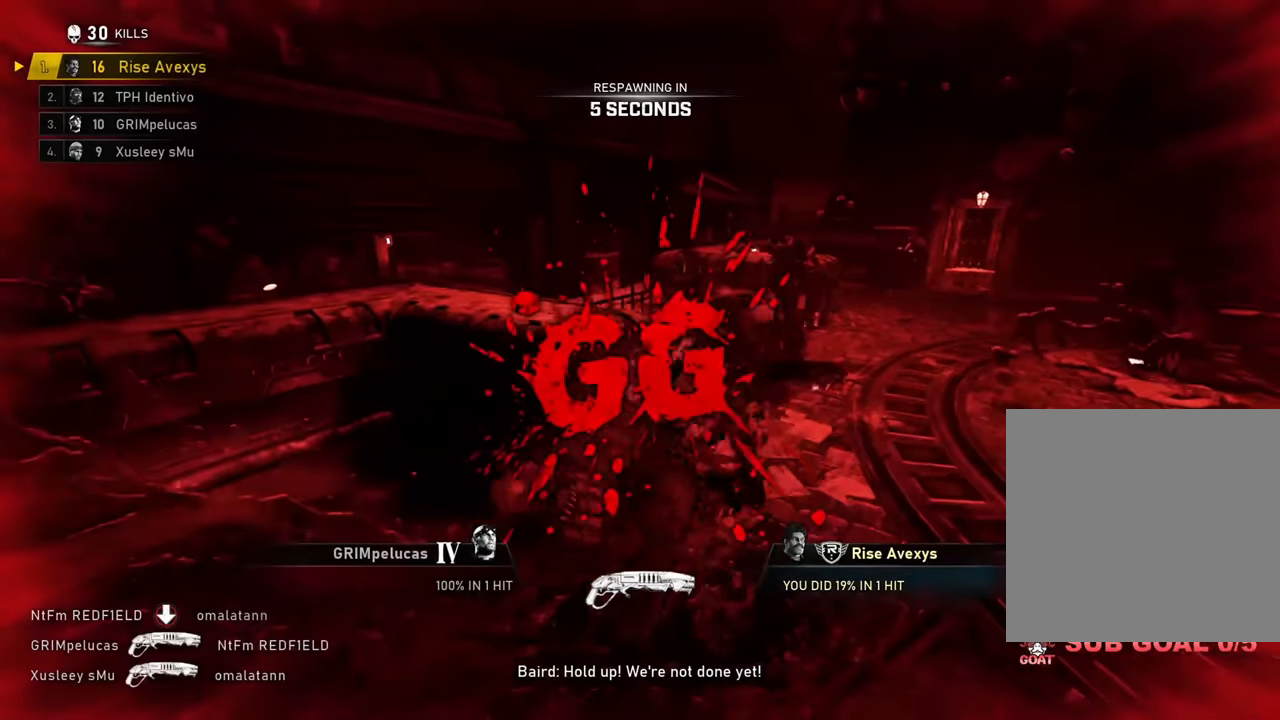
{"buttons": ["R2"], "left_stick": "up", "right_stick": "center", "events": [[150, "R2", "down"], [234, "left_stick", "up"]]}